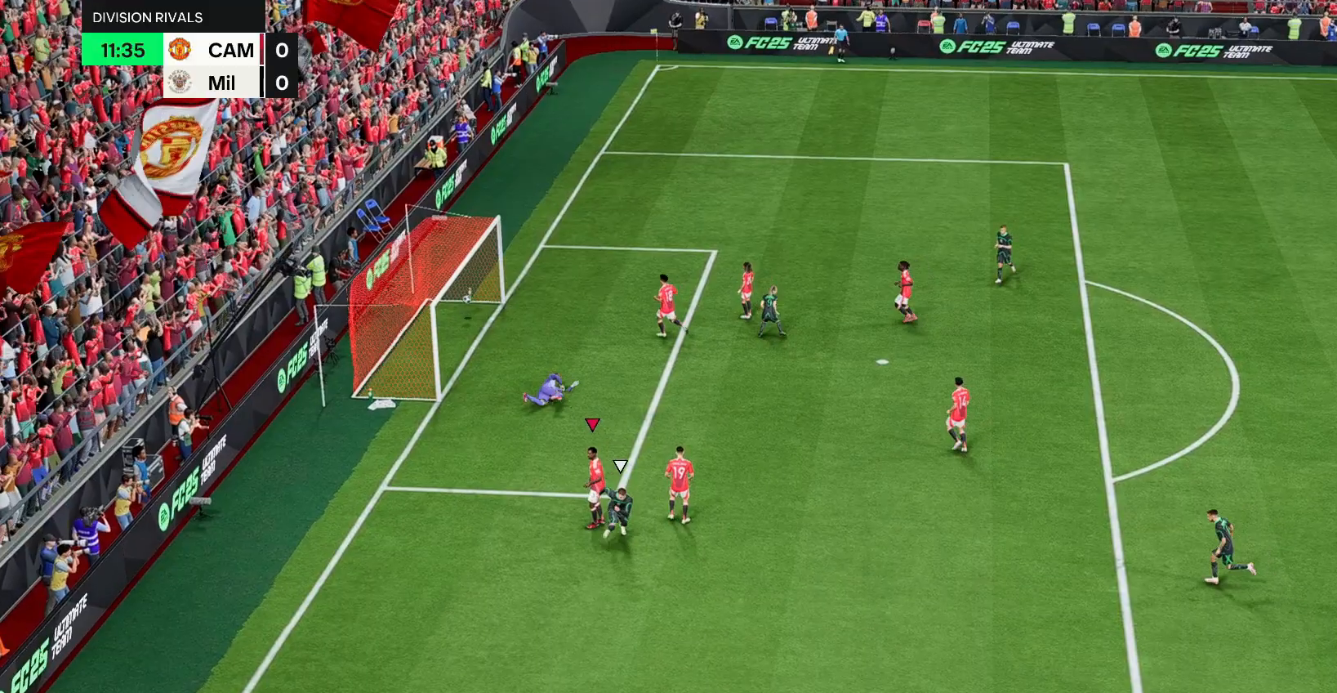
Gameplay with a controller (PlayStation layout); each line is a JSON object with the inputs held at the frame after it. "events" lists button and stick changes between this image and that frame as [ms after this image, input, new state], when the widget could be followed in between. Not read: L3 R3.
{"buttons": [], "left_stick": "center", "right_stick": "center", "events": [[300, "R2", "up"]]}
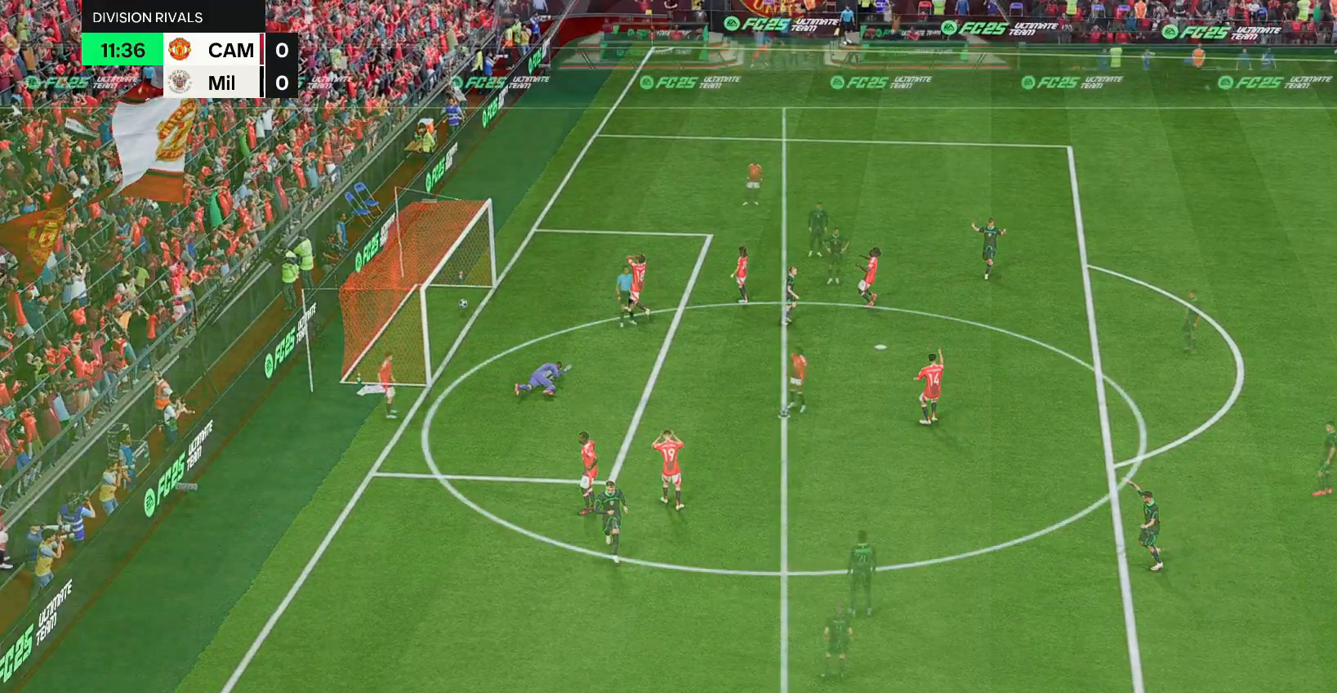
{"buttons": [], "left_stick": "center", "right_stick": "center", "events": []}
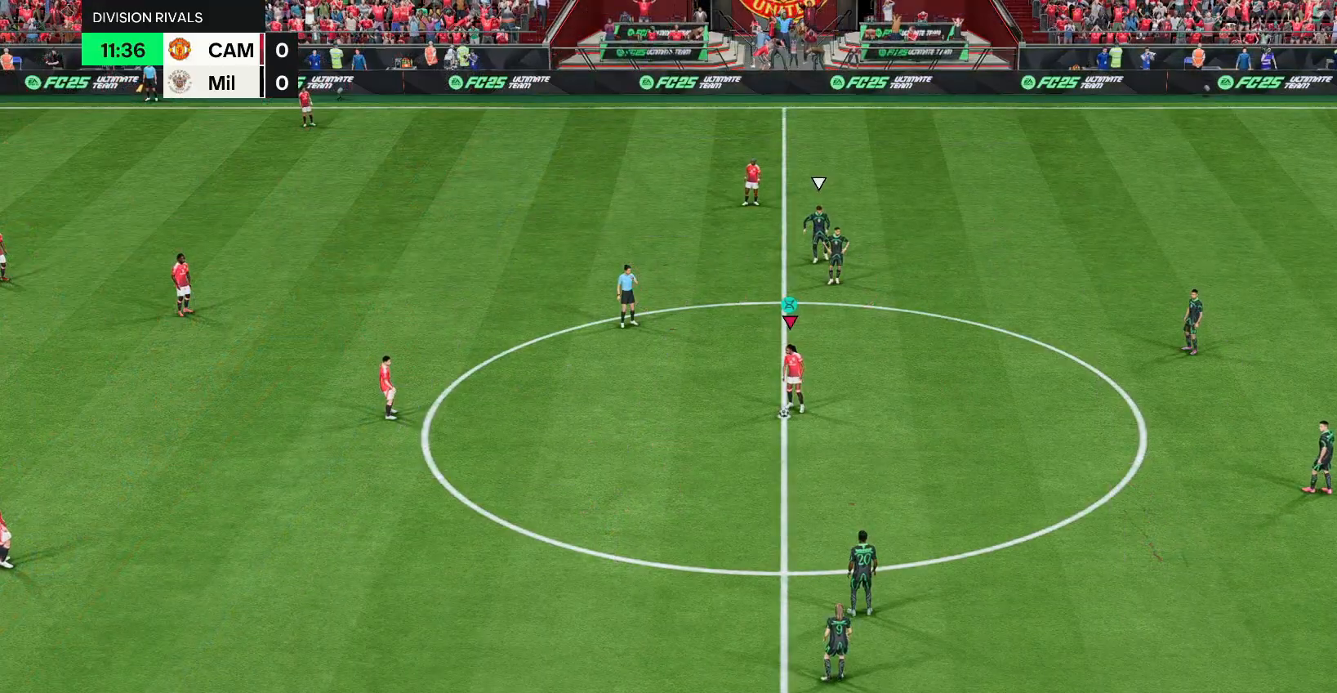
{"buttons": [], "left_stick": "left", "right_stick": "center"}
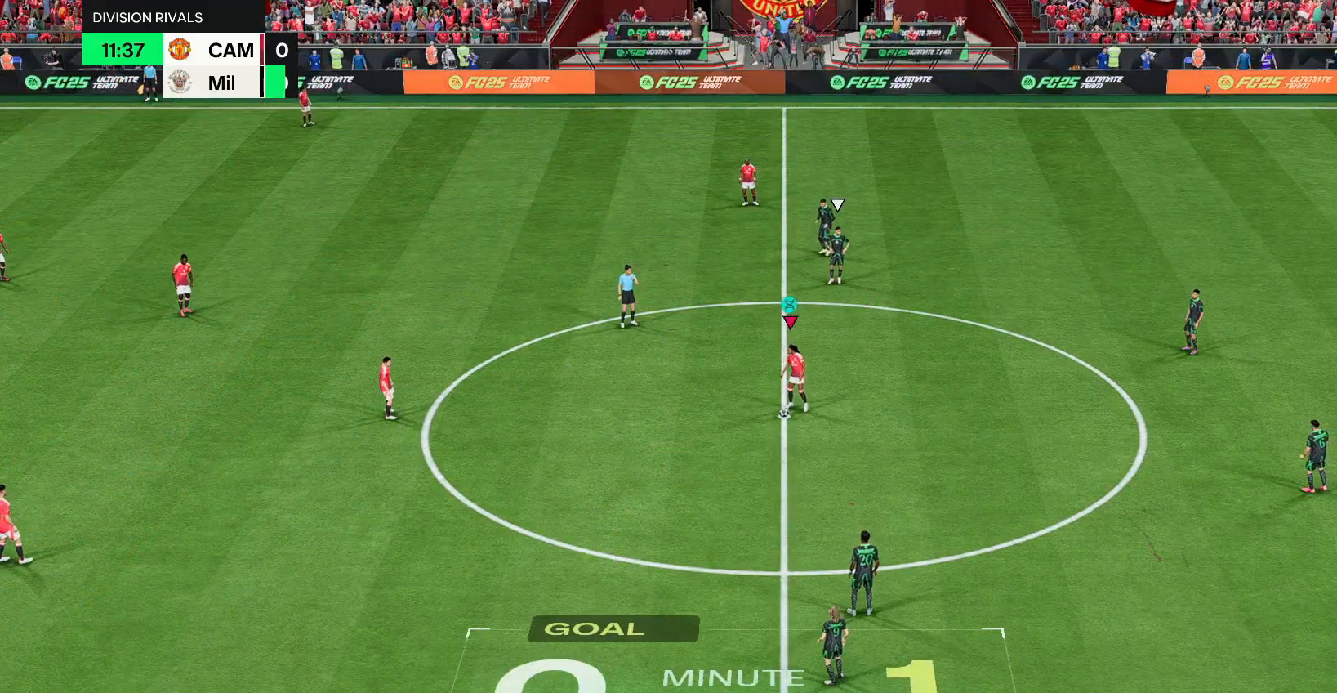
{"buttons": [], "left_stick": "center", "right_stick": "center", "events": [[50, "left_stick", "center"]]}
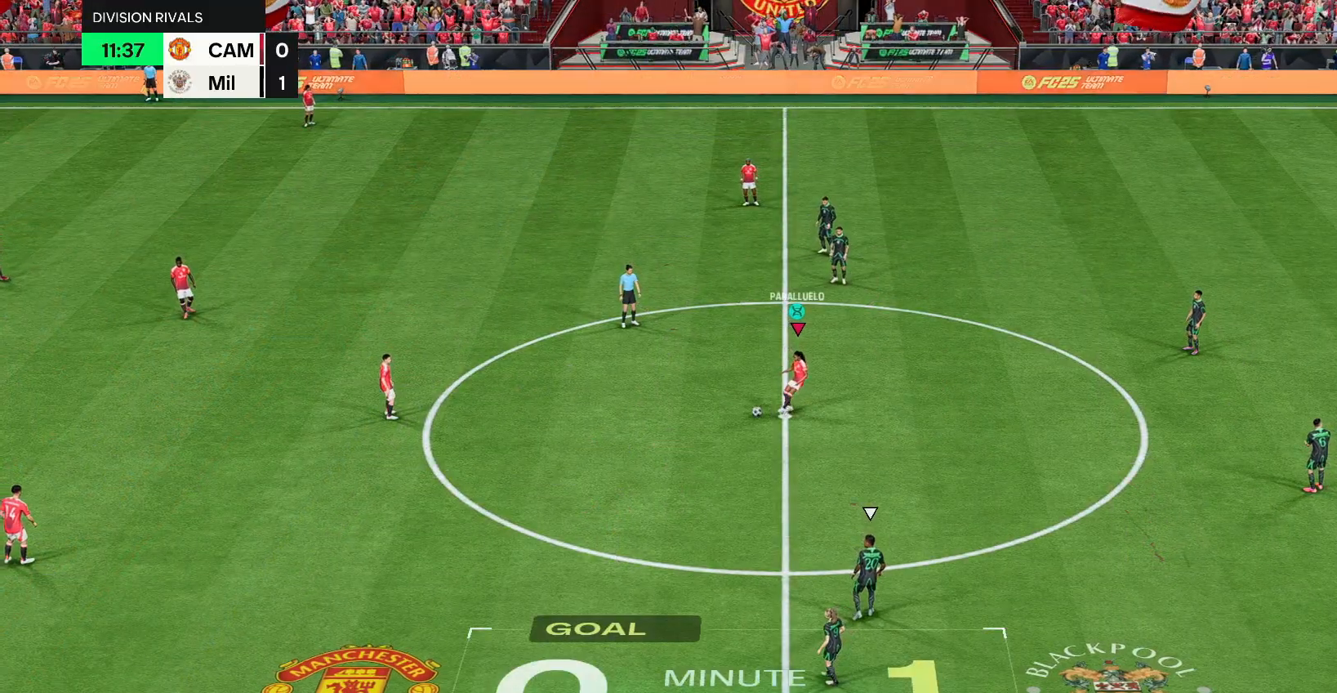
{"buttons": [], "left_stick": "down-right", "right_stick": "center", "events": [[50, "left_stick", "up-right"], [167, "left_stick", "right"], [350, "left_stick", "center"], [467, "left_stick", "down-right"]]}
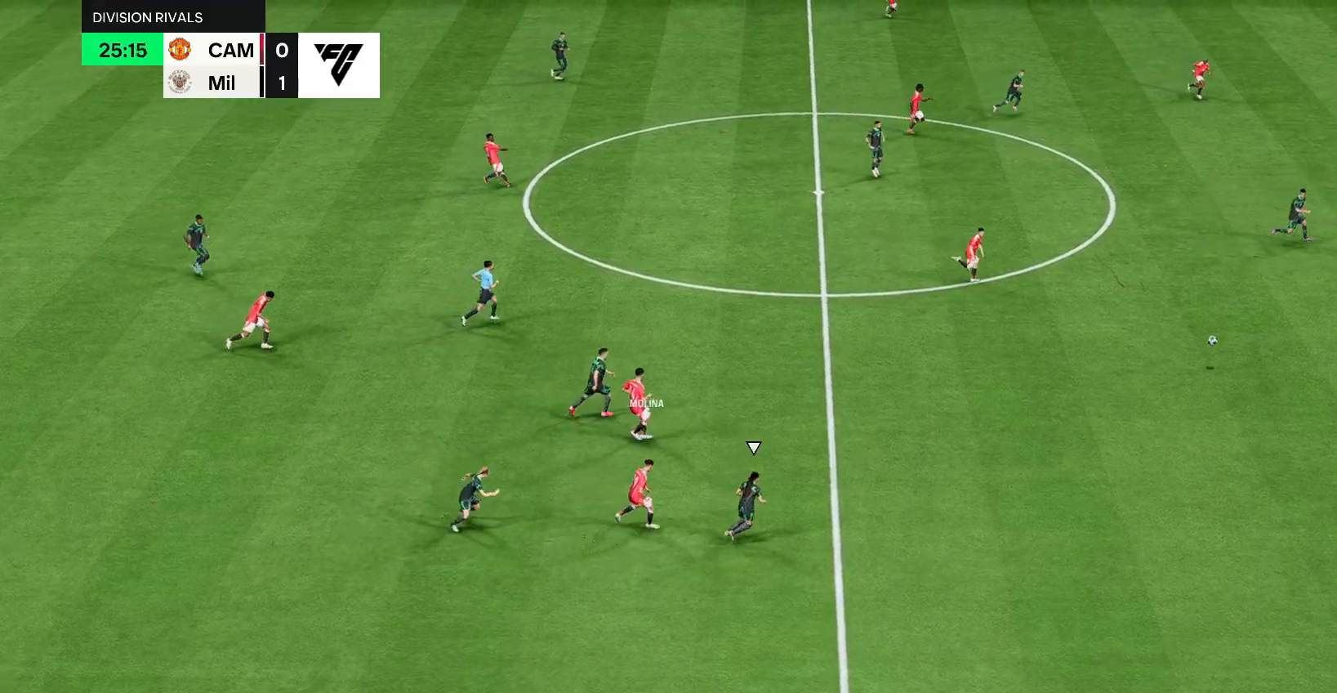
{"buttons": [], "left_stick": "down-right", "right_stick": "center", "events": [[67, "right_stick", "down"], [117, "right_stick", "center"]]}
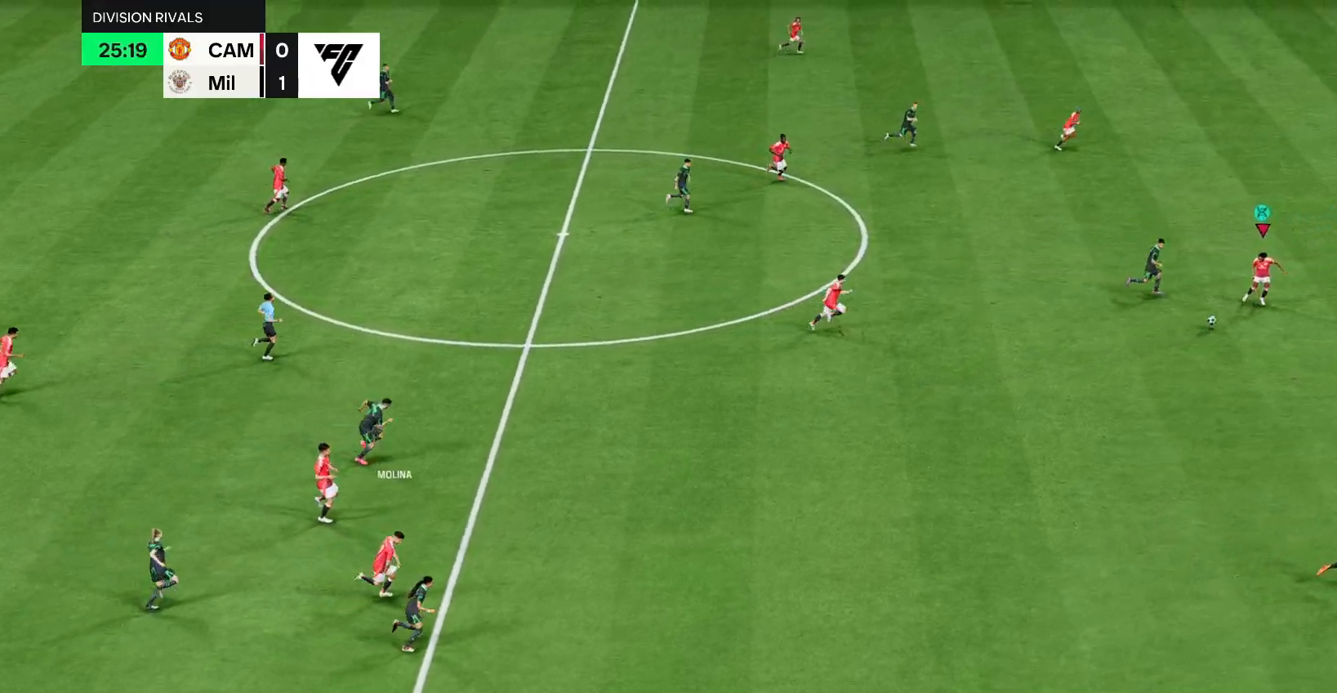
{"buttons": ["TRIANGLE"], "left_stick": "right", "right_stick": "center", "events": [[267, "left_stick", "right"], [500, "TRIANGLE", "down"]]}
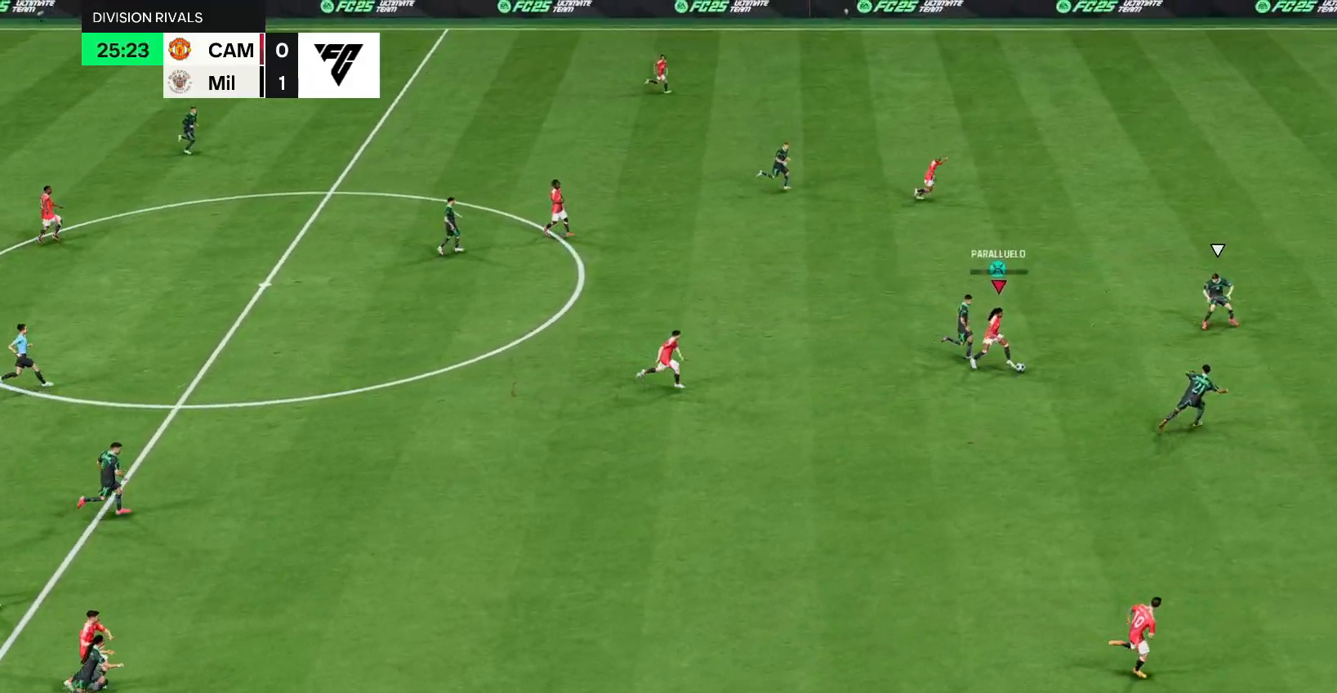
{"buttons": [], "left_stick": "down-right", "right_stick": "center", "events": [[33, "left_stick", "down-right"], [233, "TRIANGLE", "up"]]}
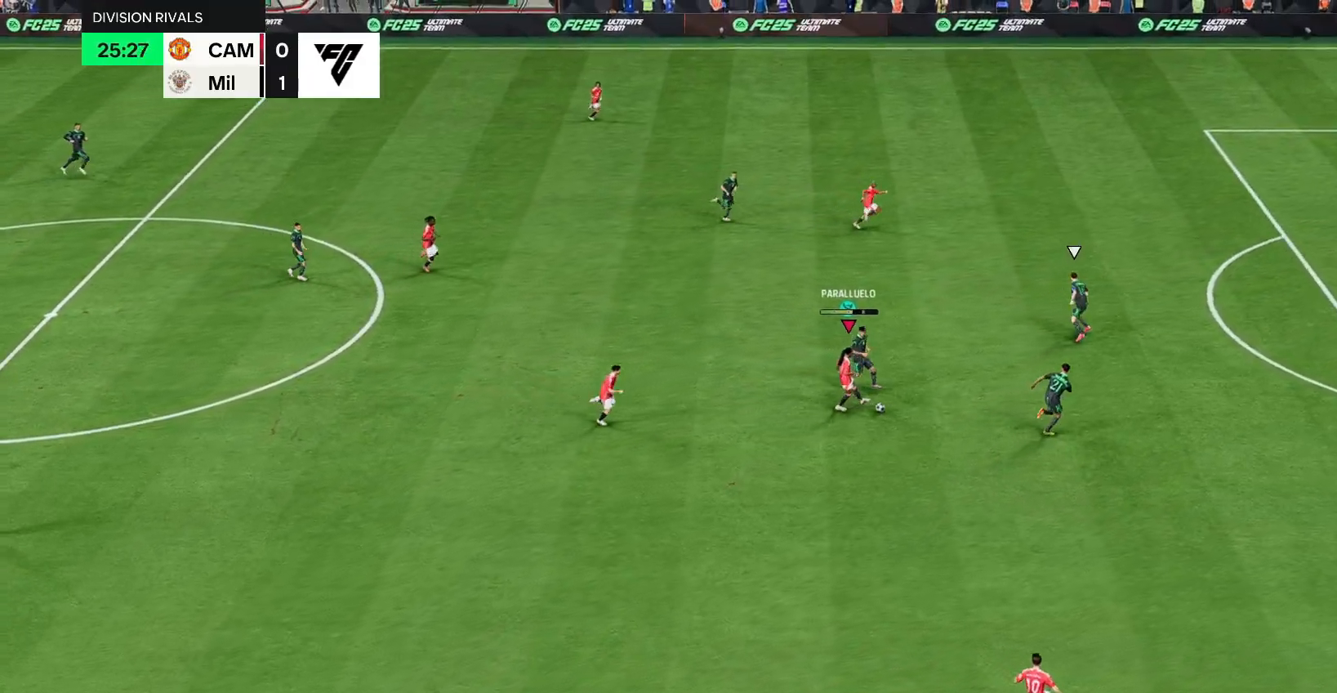
{"buttons": ["R2"], "left_stick": "right", "right_stick": "center", "events": [[183, "R2", "down"], [217, "left_stick", "right"]]}
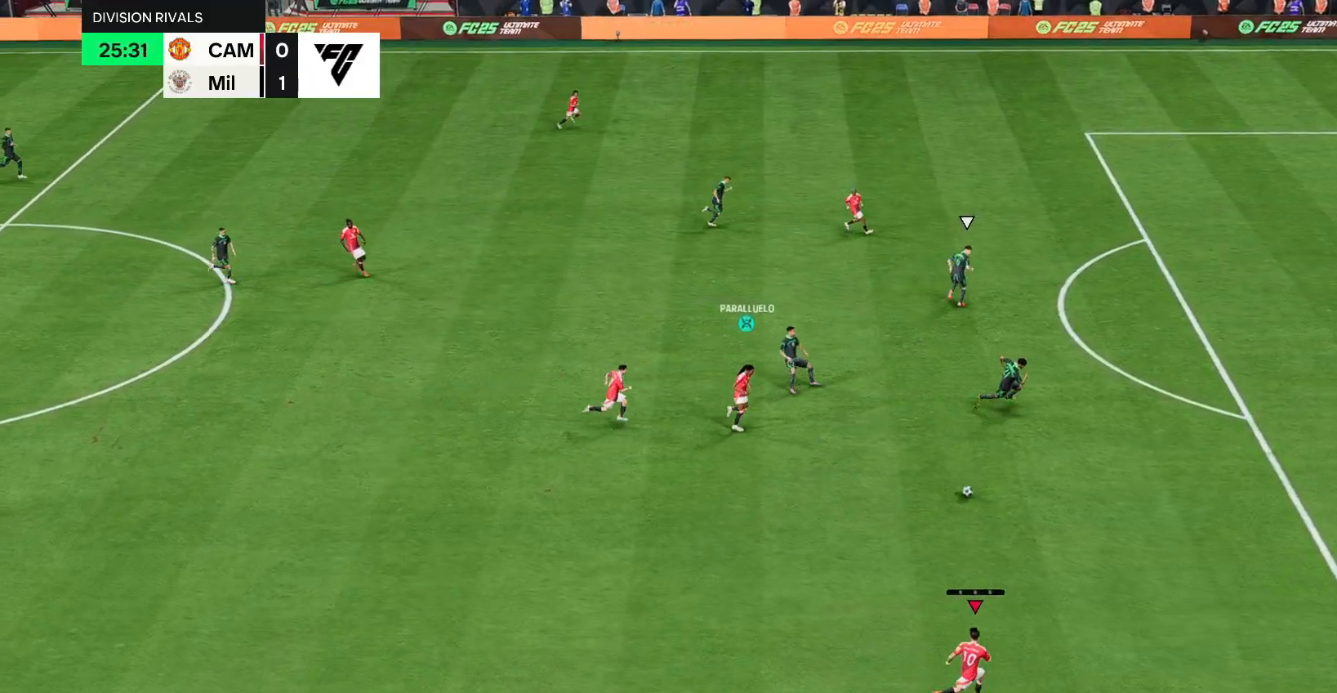
{"buttons": ["R2"], "left_stick": "right", "right_stick": "center", "events": []}
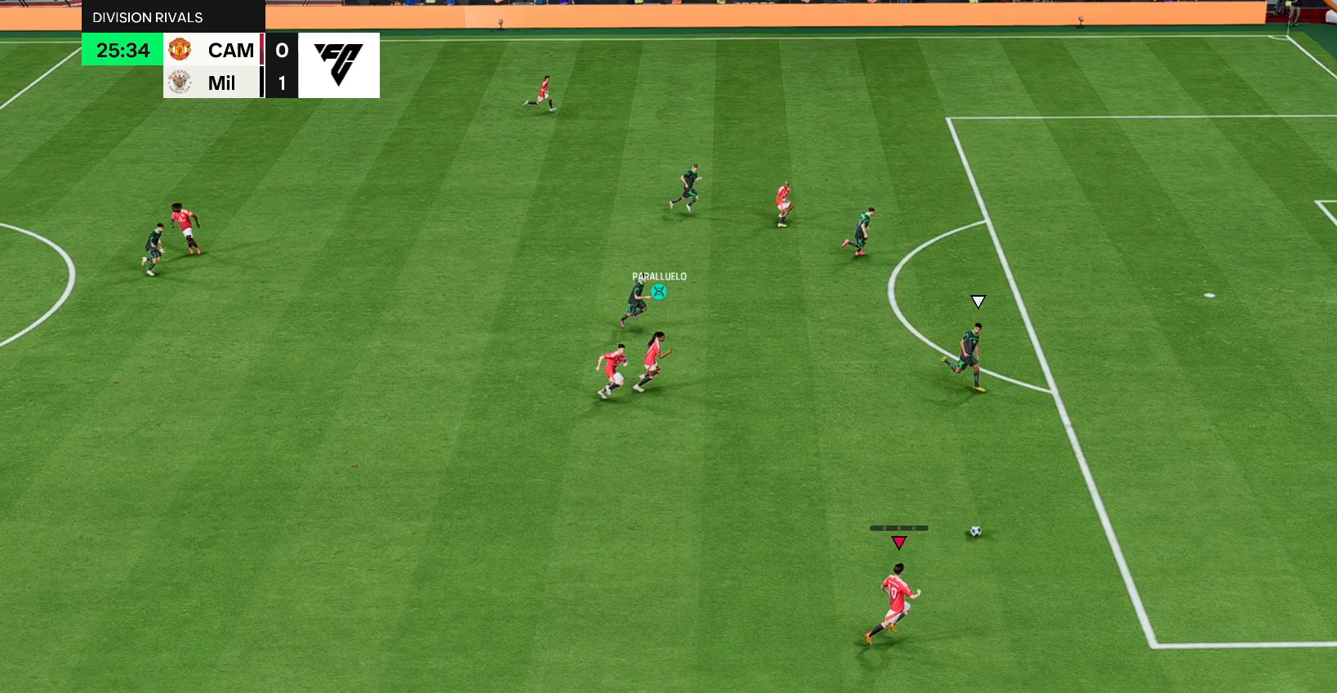
{"buttons": [], "left_stick": "center", "right_stick": "up", "events": [[233, "R2", "up"], [233, "left_stick", "center"], [267, "right_stick", "up-left"], [483, "right_stick", "up"]]}
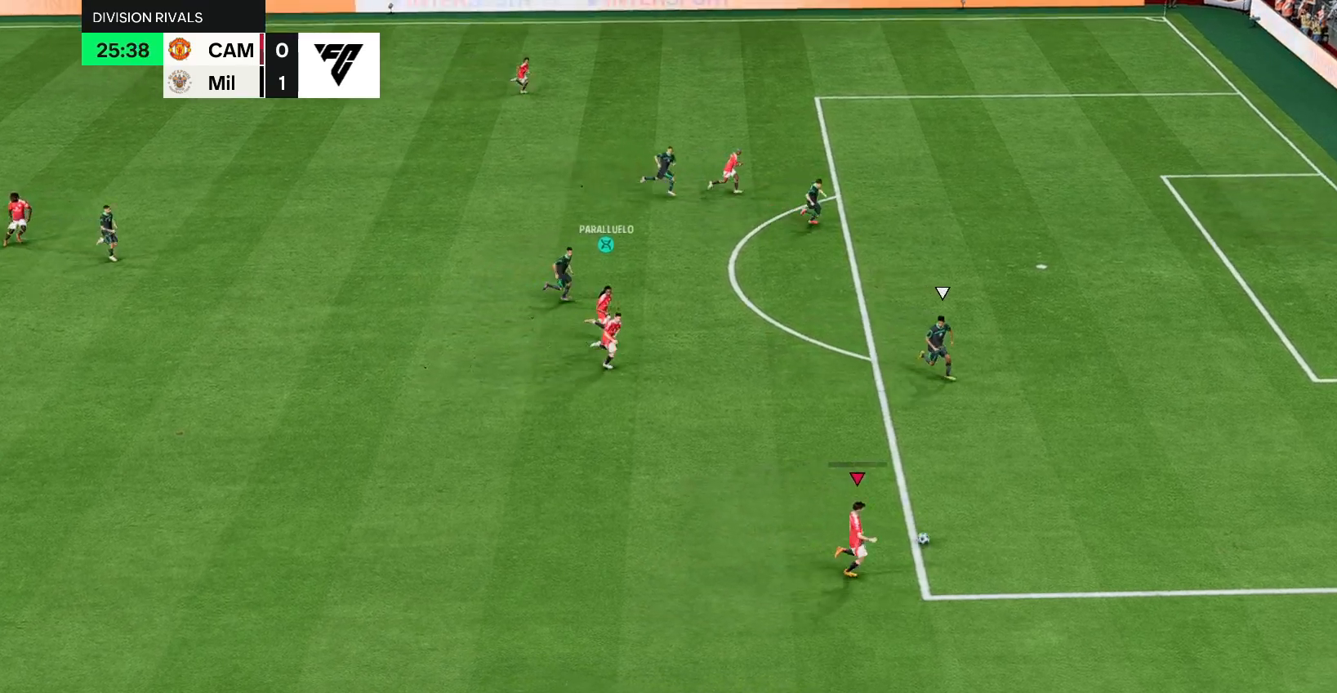
{"buttons": ["R2"], "left_stick": "up-right", "right_stick": "center", "events": [[317, "left_stick", "up-right"], [333, "right_stick", "center"], [500, "R2", "down"]]}
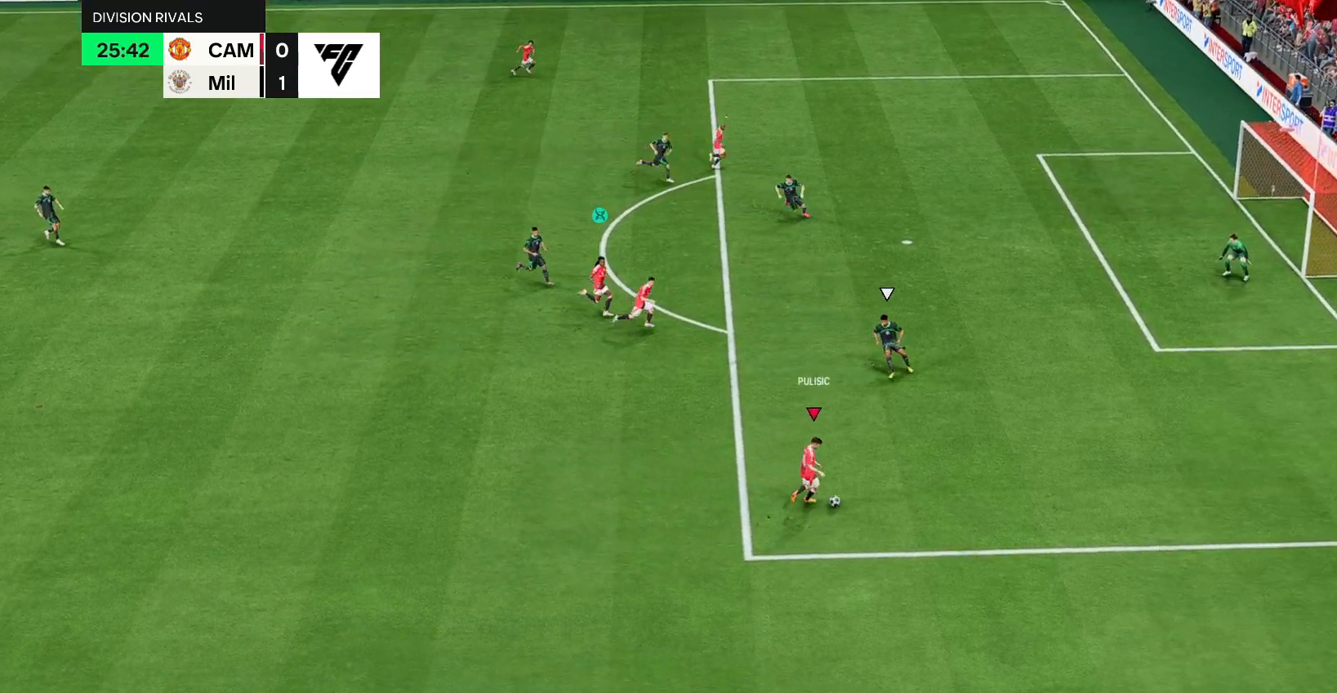
{"buttons": ["R2"], "left_stick": "right", "right_stick": "center", "events": [[100, "left_stick", "right"]]}
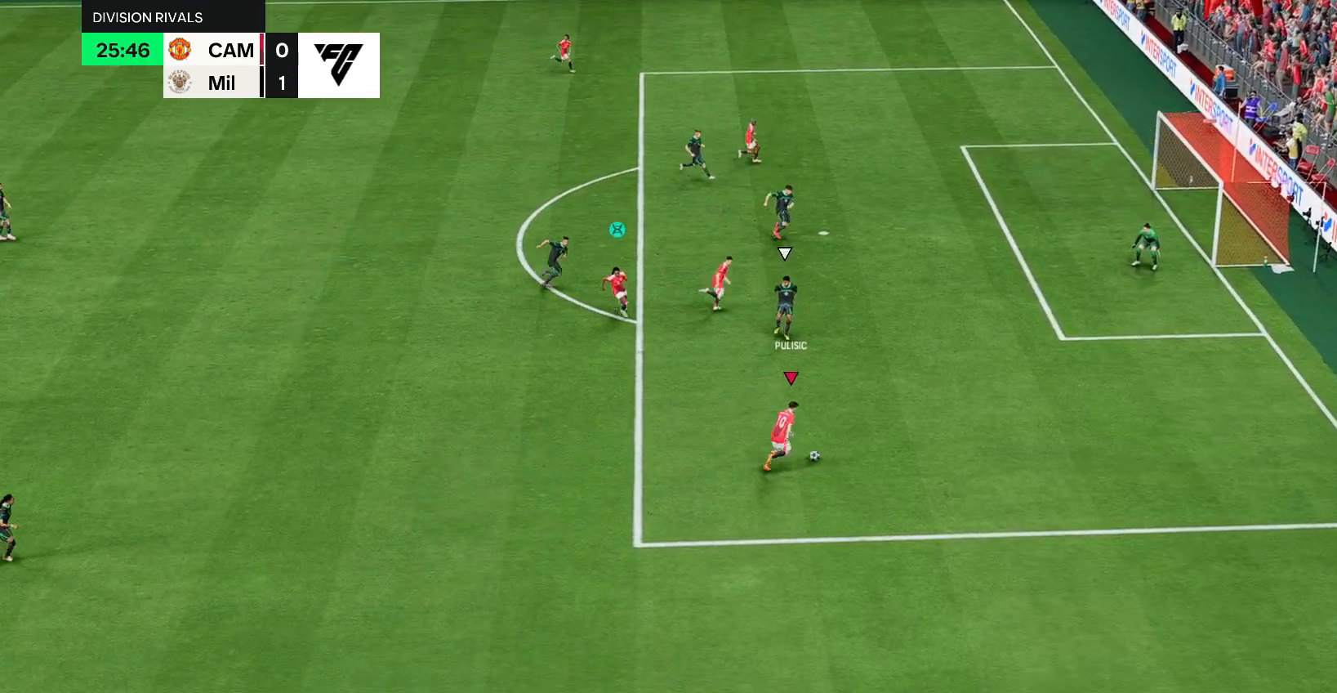
{"buttons": ["R2"], "left_stick": "up-right", "right_stick": "center", "events": [[283, "left_stick", "up-right"]]}
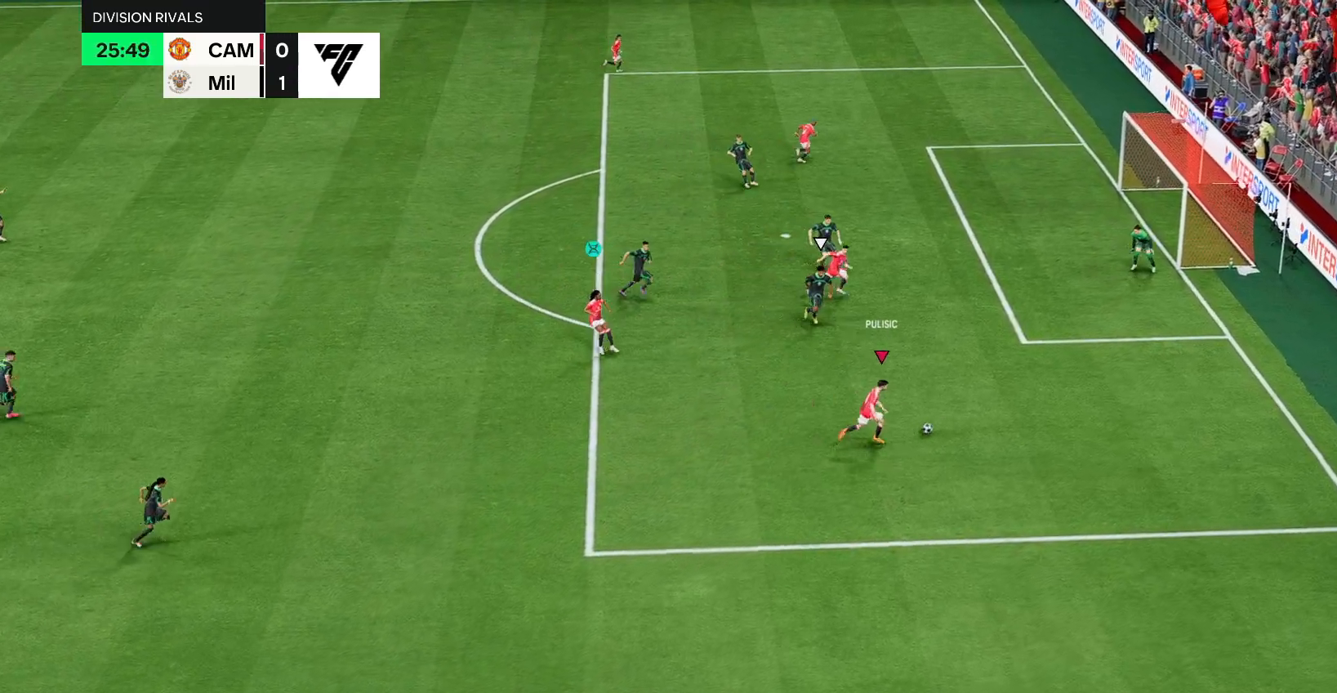
{"buttons": [], "left_stick": "center", "right_stick": "up-left", "events": [[83, "R2", "up"], [117, "left_stick", "center"], [133, "right_stick", "up-left"]]}
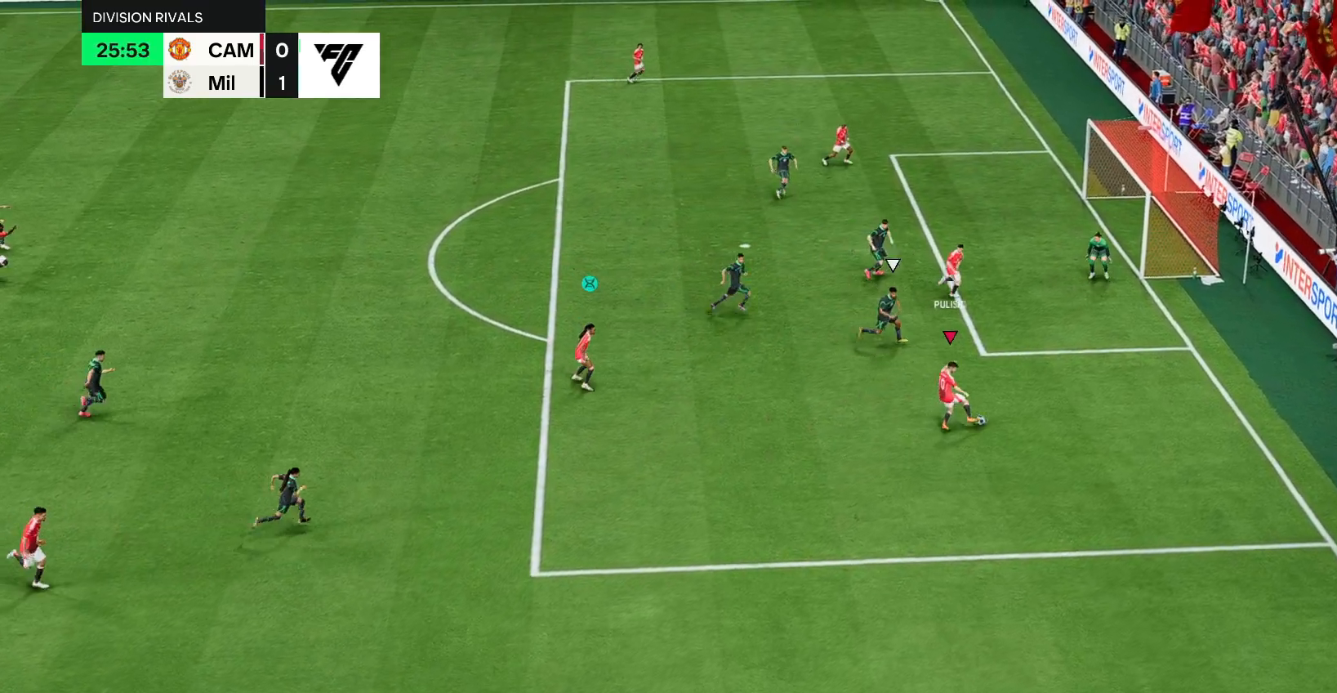
{"buttons": [], "left_stick": "down-right", "right_stick": "center", "events": [[83, "left_stick", "right"], [150, "right_stick", "center"], [483, "left_stick", "down-right"]]}
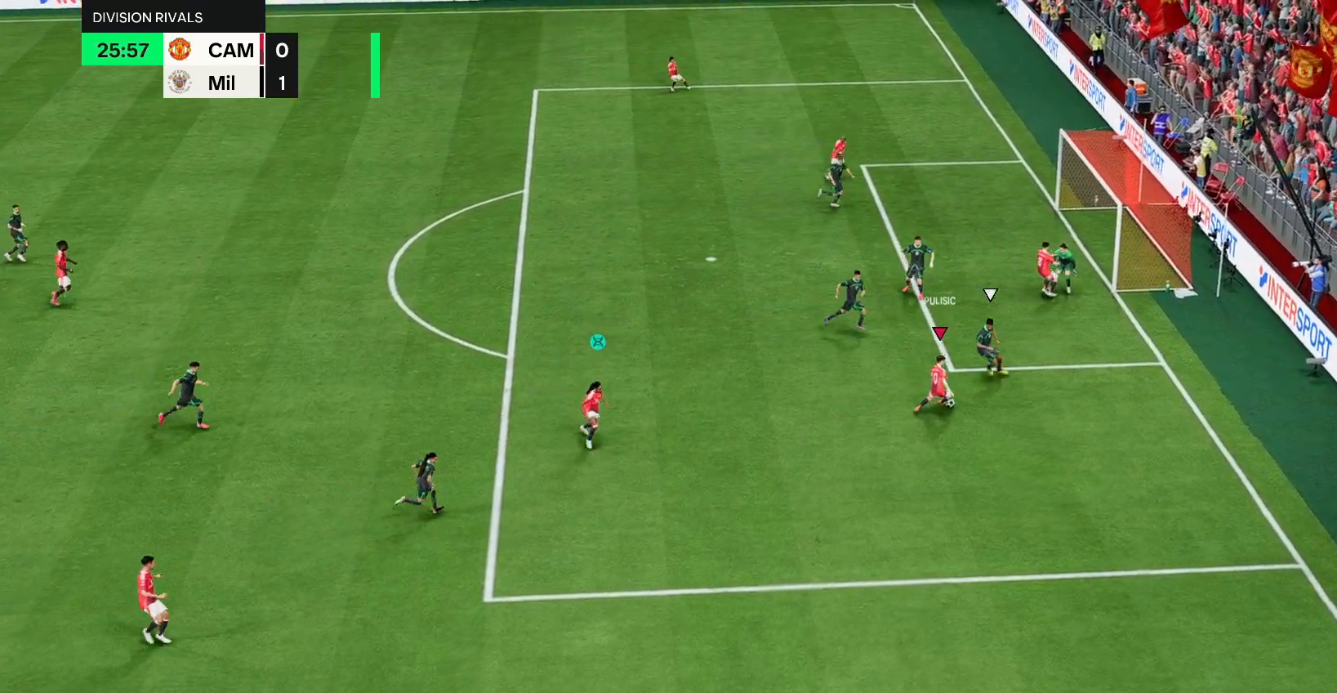
{"buttons": [], "left_stick": "down", "right_stick": "center", "events": [[233, "left_stick", "down"]]}
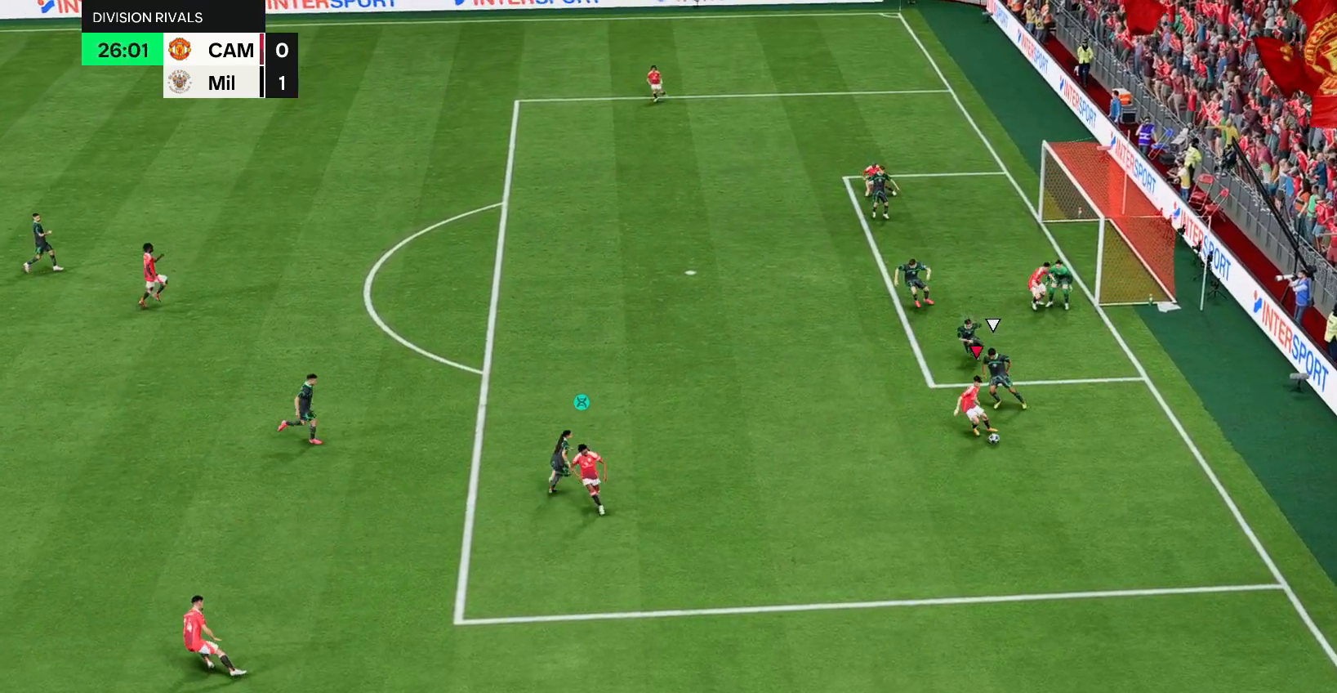
{"buttons": [], "left_stick": "right", "right_stick": "center", "events": [[150, "left_stick", "down-right"], [250, "left_stick", "right"]]}
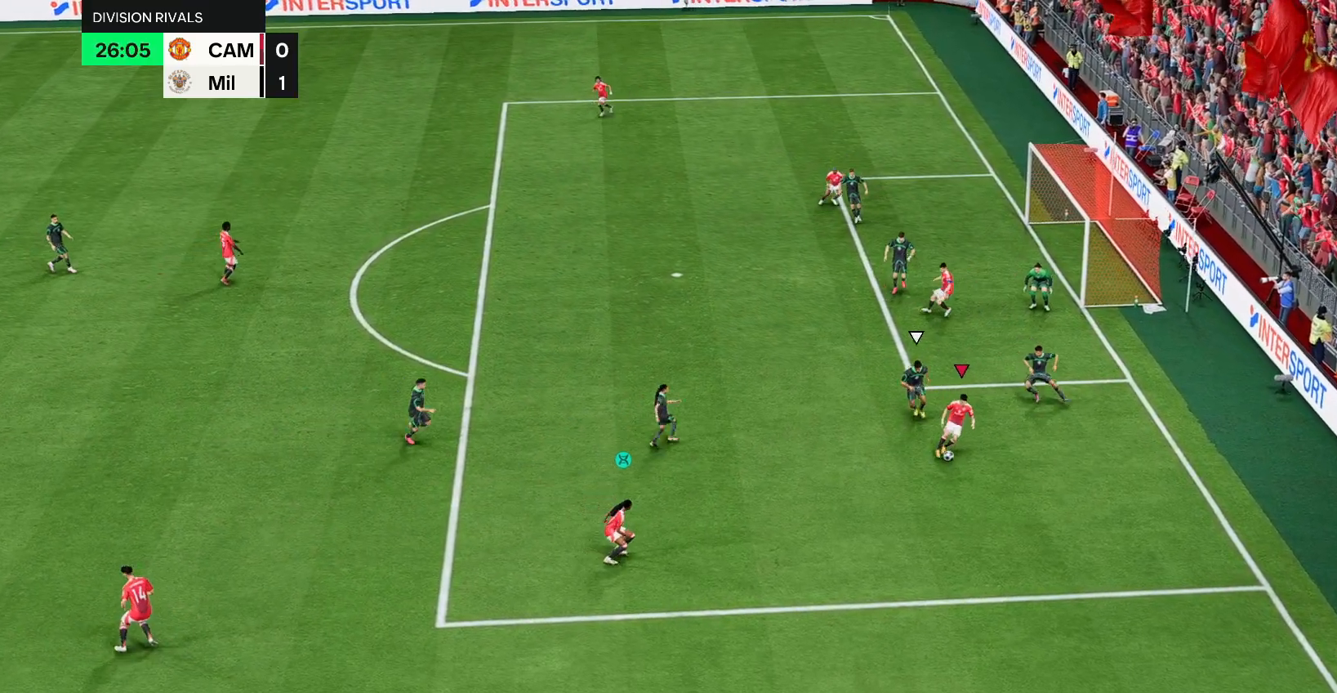
{"buttons": [], "left_stick": "down", "right_stick": "center", "events": [[17, "R2", "down"], [67, "left_stick", "down"], [117, "R2", "up"]]}
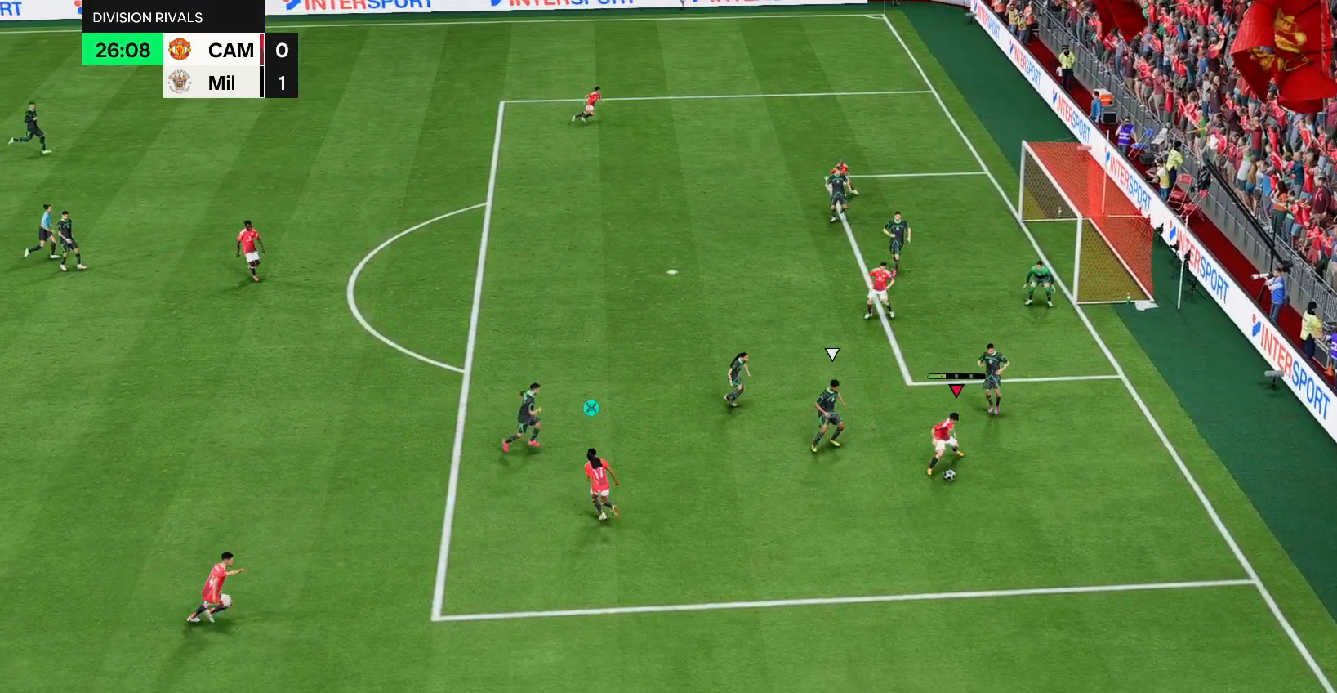
{"buttons": [], "left_stick": "down-left", "right_stick": "center", "events": [[50, "left_stick", "down-left"], [100, "R2", "down"], [167, "DPAD_LEFT", "down"], [167, "R2", "up"], [317, "L2", "down"], [333, "DPAD_LEFT", "up"], [383, "L2", "up"]]}
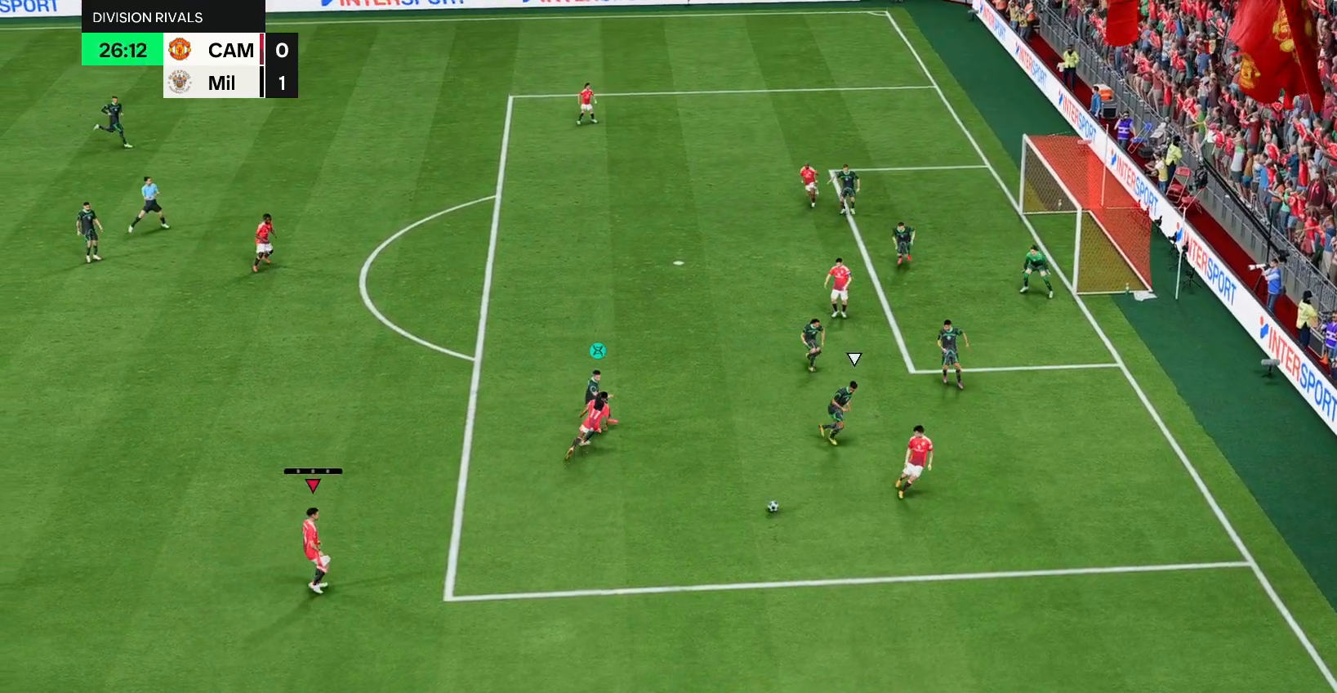
{"buttons": [], "left_stick": "up-left", "right_stick": "center", "events": [[233, "left_stick", "up-left"]]}
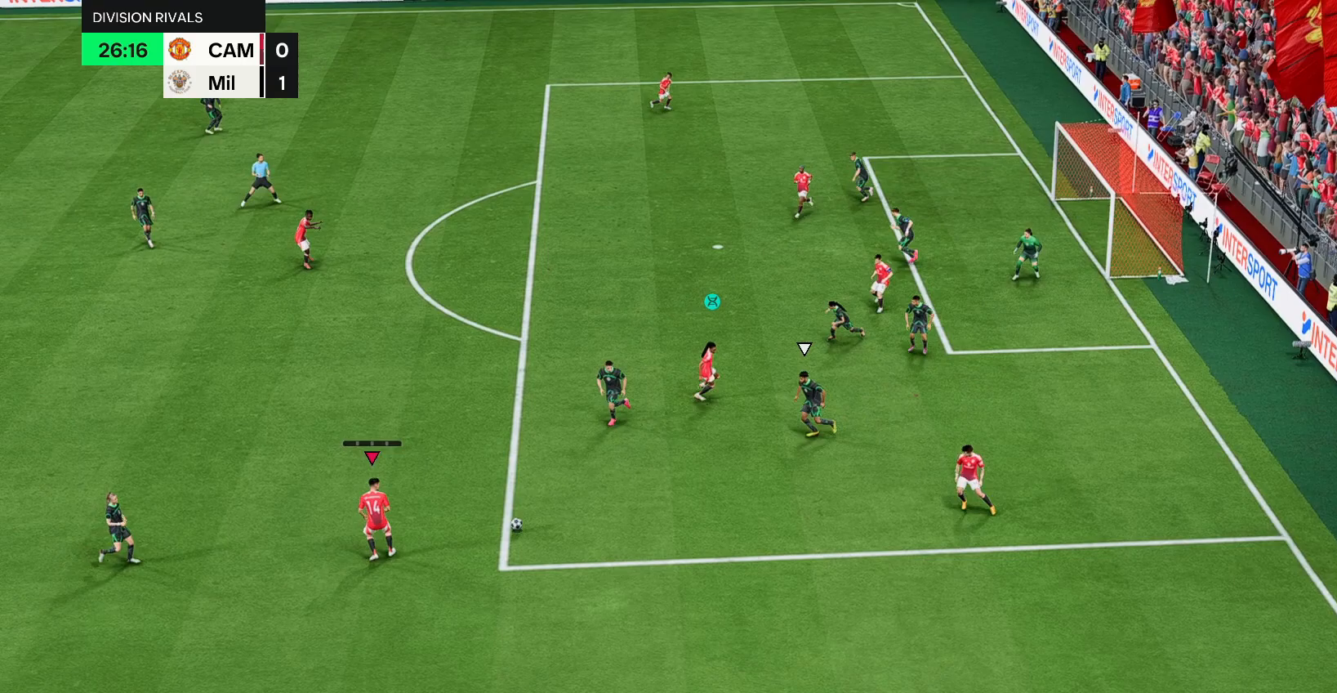
{"buttons": [], "left_stick": "up", "right_stick": "center", "events": [[67, "left_stick", "up"], [167, "CROSS", "down"], [167, "R1", "down"], [333, "CROSS", "up"], [333, "R1", "up"]]}
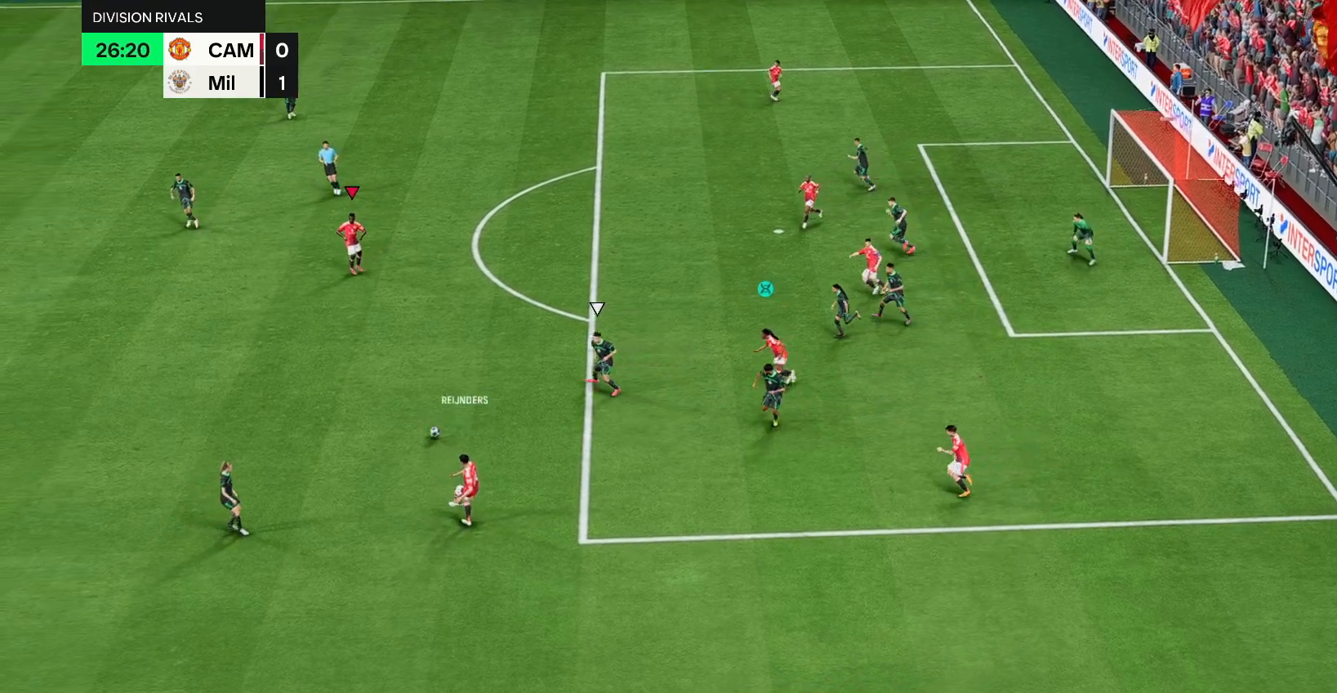
{"buttons": [], "left_stick": "up-right", "right_stick": "center", "events": [[233, "left_stick", "up-right"]]}
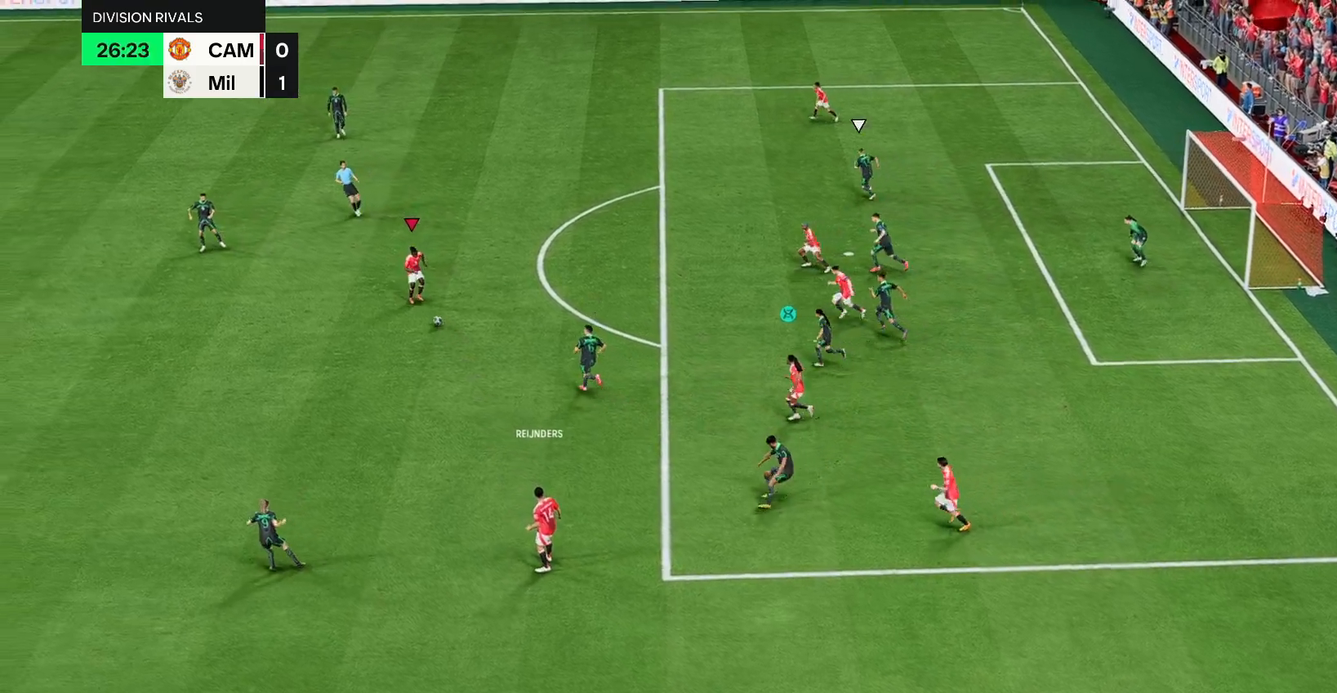
{"buttons": [], "left_stick": "up-right", "right_stick": "center", "events": []}
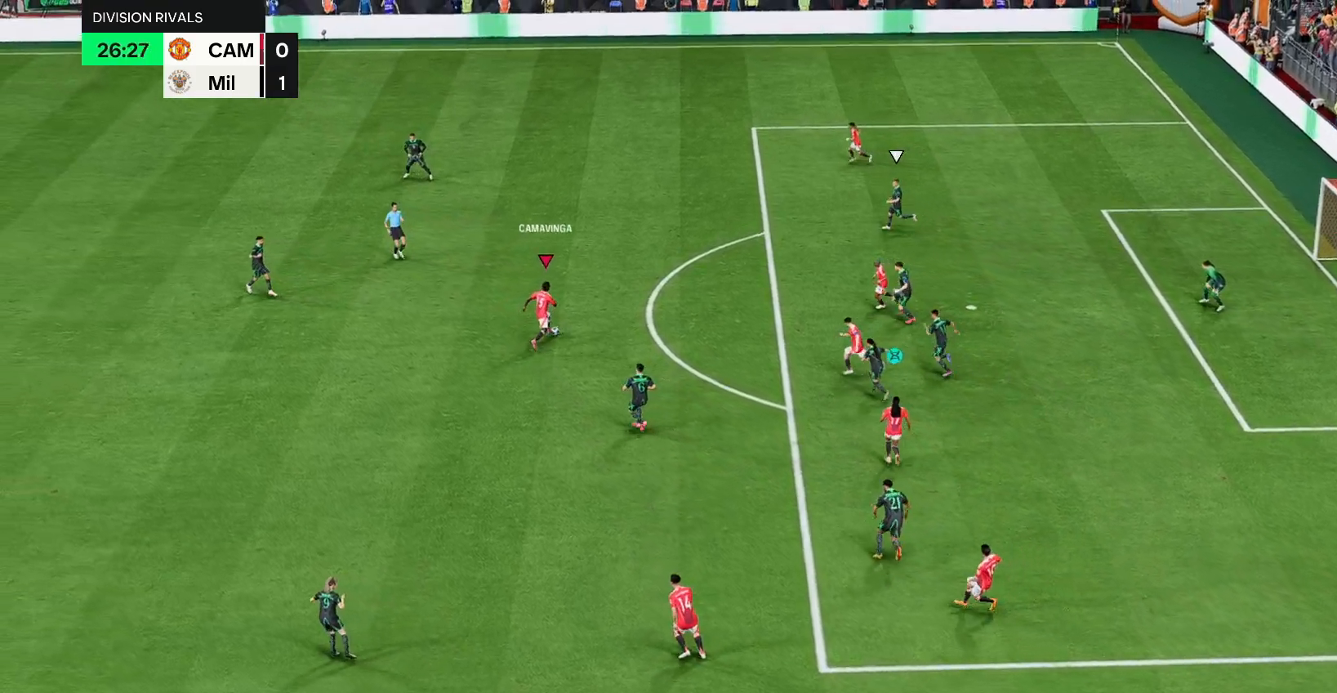
{"buttons": [], "left_stick": "center", "right_stick": "center", "events": [[467, "left_stick", "center"]]}
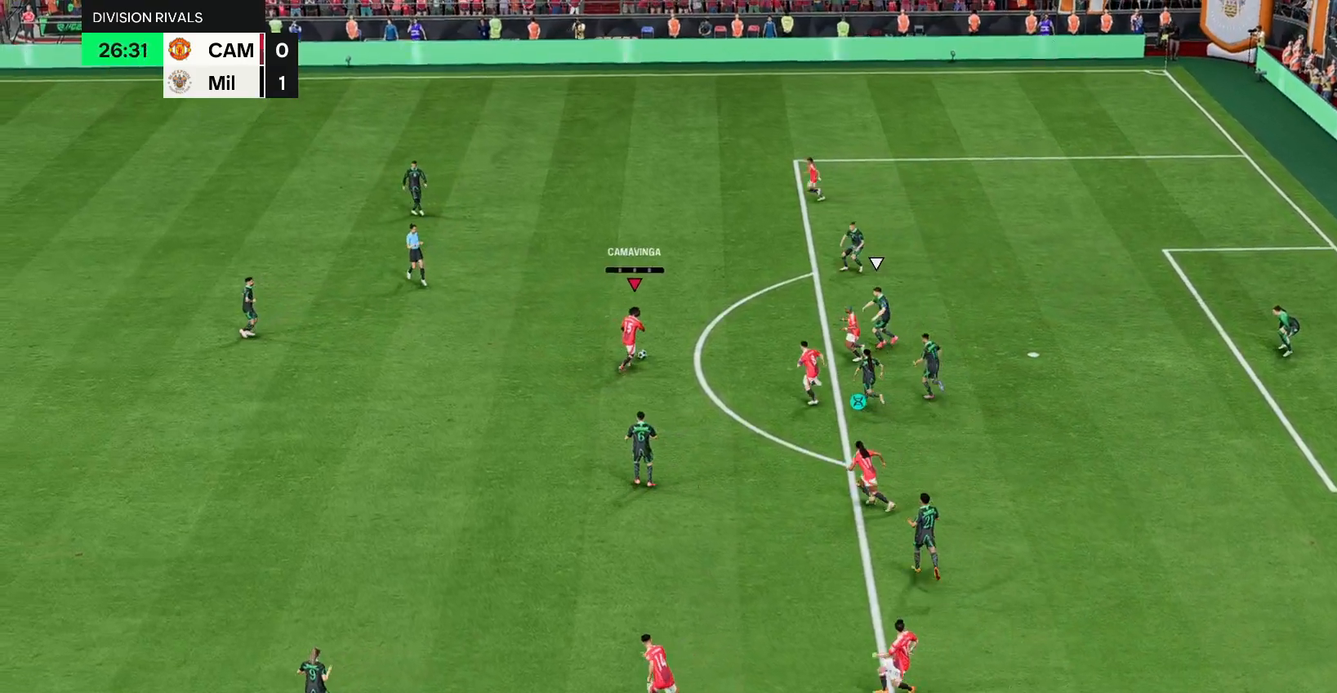
{"buttons": [], "left_stick": "center", "right_stick": "center", "events": []}
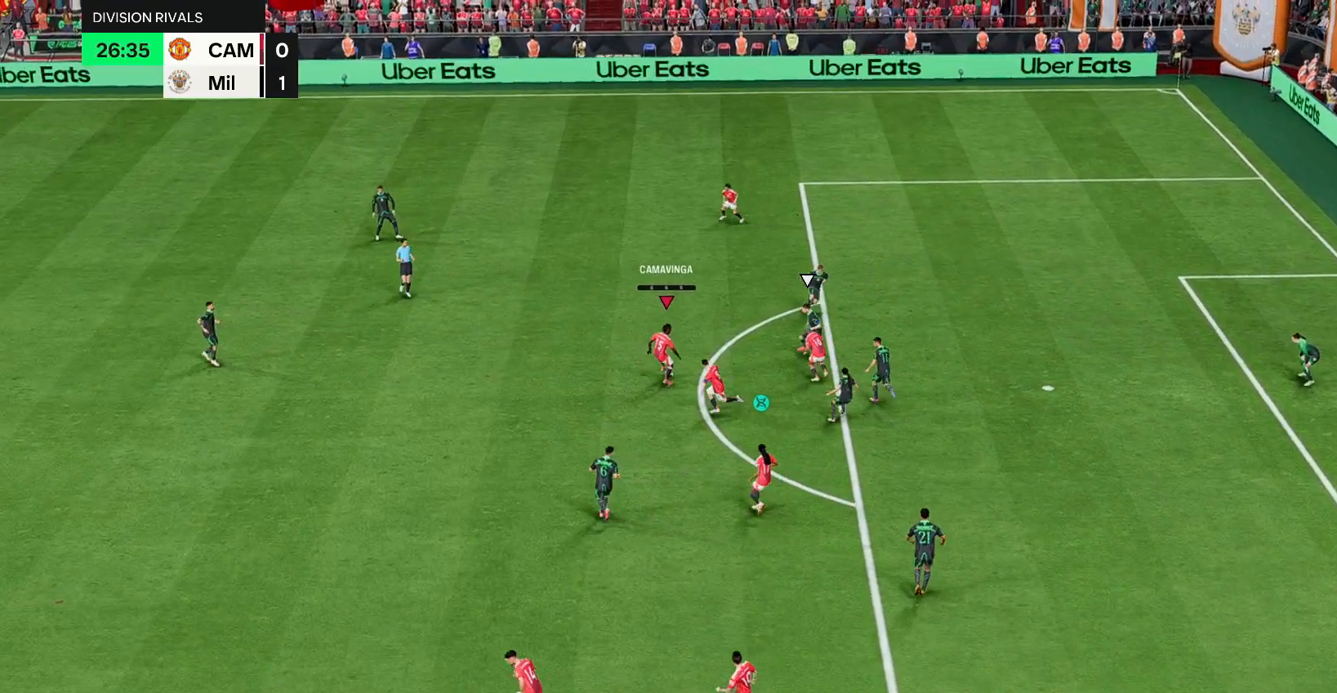
{"buttons": ["L1"], "left_stick": "down", "right_stick": "center", "events": [[33, "left_stick", "down"], [350, "L1", "down"]]}